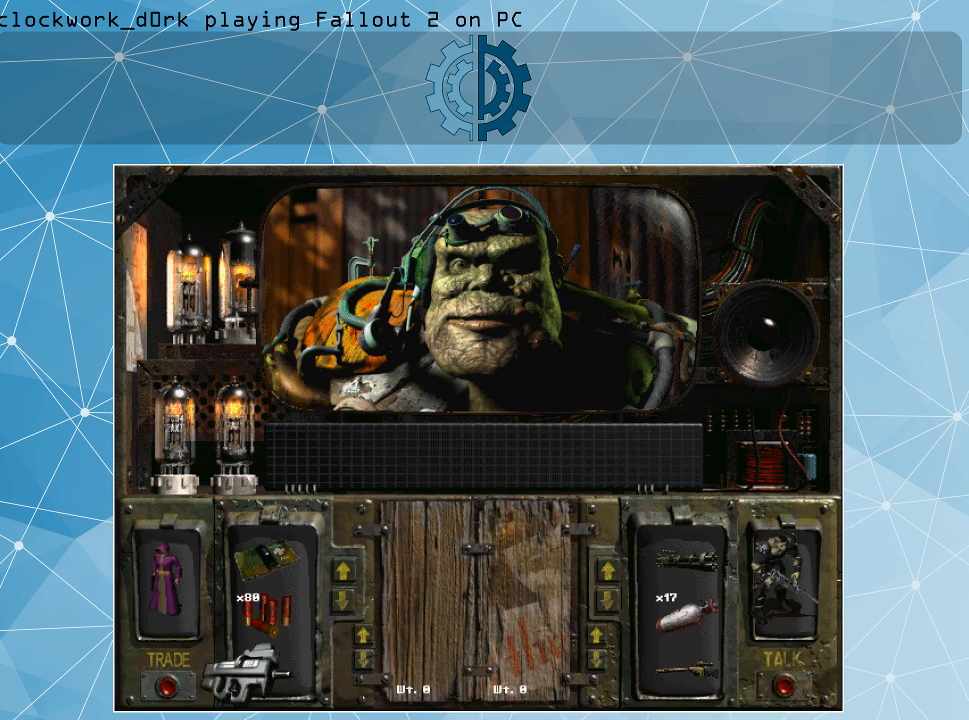
Gameplay with keyboard and mouse; each line is a JSON object with the keys and mouse buttons held at the frame after it. "events" lists presses ("down") and releases ("up") of ".", "/", "0", "1", "2", "3", "4", "5", "6", "7", "8", "9", "a", "alt_l", "alt_r", "b", "backslash", "backspace", "c", "caps_lock", "comma", "ctrl_l", "ctrl_r", "d", "e", "equals", "f", "g", "h", "i", "j", "k", "l", "lbracket", "m", "minus", "n", "o", "p", "q", "quote", "r", "rbracket", "return", "s", "semicolon", "shift_l", "shift_r", "space", "super", "t", "tab", "tilde", "u", "v", "w", "x", "y", "z", "mouse_left" and "mouse_right" between this image and that frame as [ms after this image, input, new state], when the widget could be followed in between. "mouse_left", "mouse_right" = the "left", "right" buttons of the "mouse" list. No other keys are recorded. Not read: mouse_move.
{"keys": [], "mouse": ["left"], "events": []}
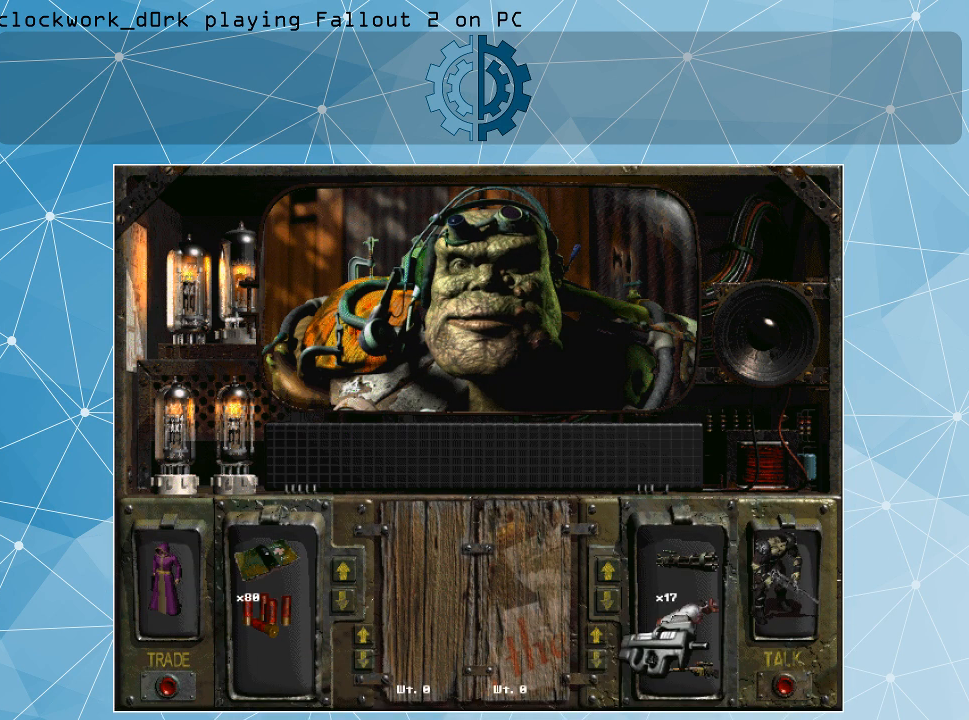
{"keys": [], "mouse": ["left"], "events": []}
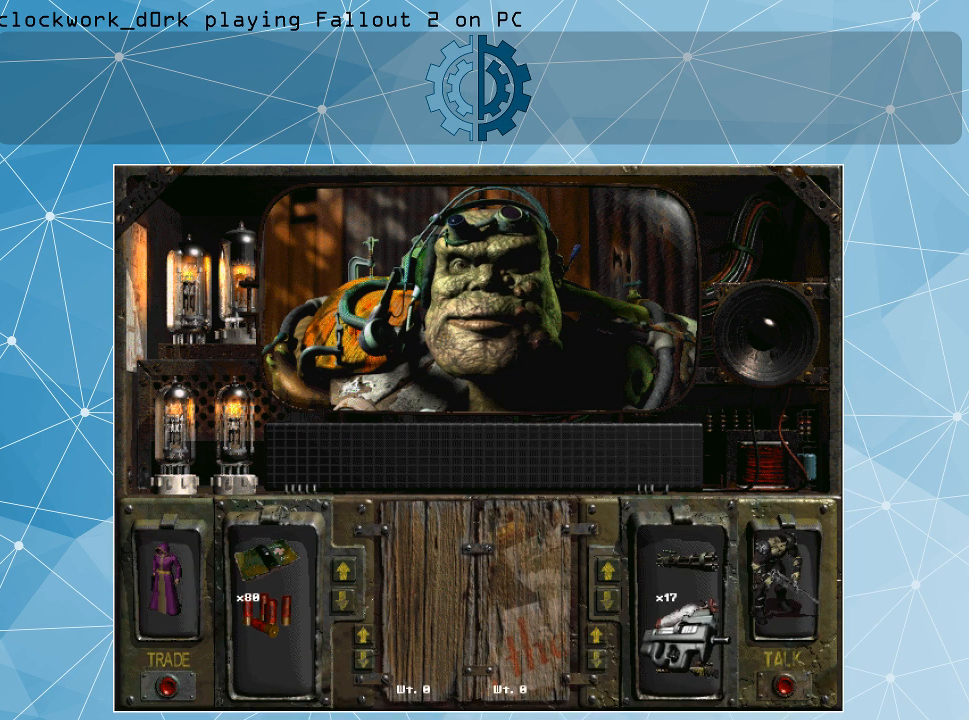
{"keys": [], "mouse": [], "events": [[100, "mouse_left", "up"]]}
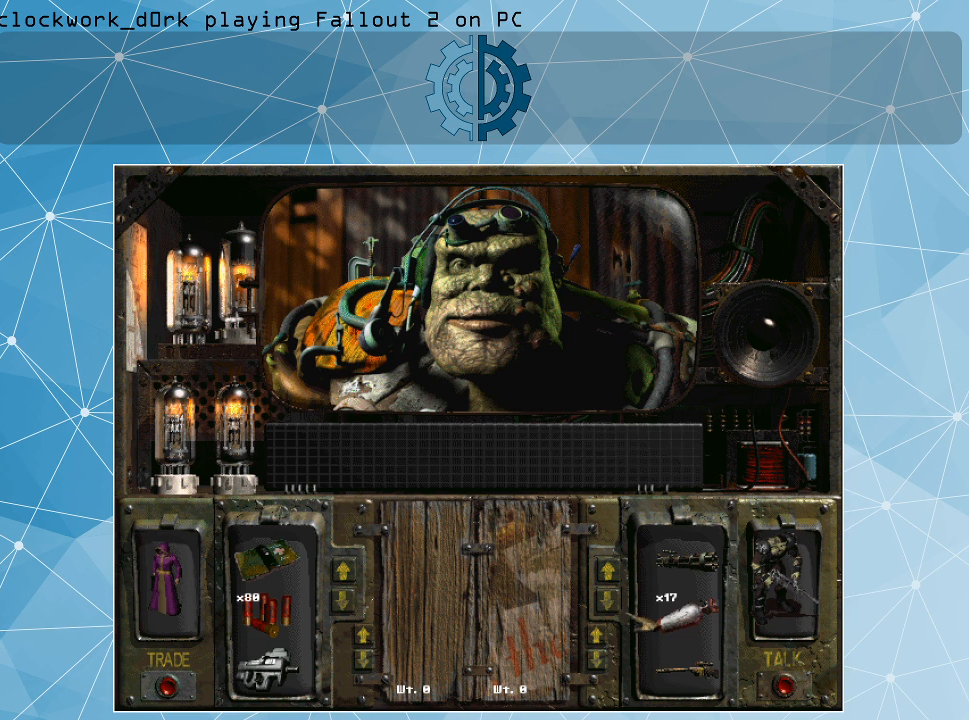
{"keys": [], "mouse": [], "events": []}
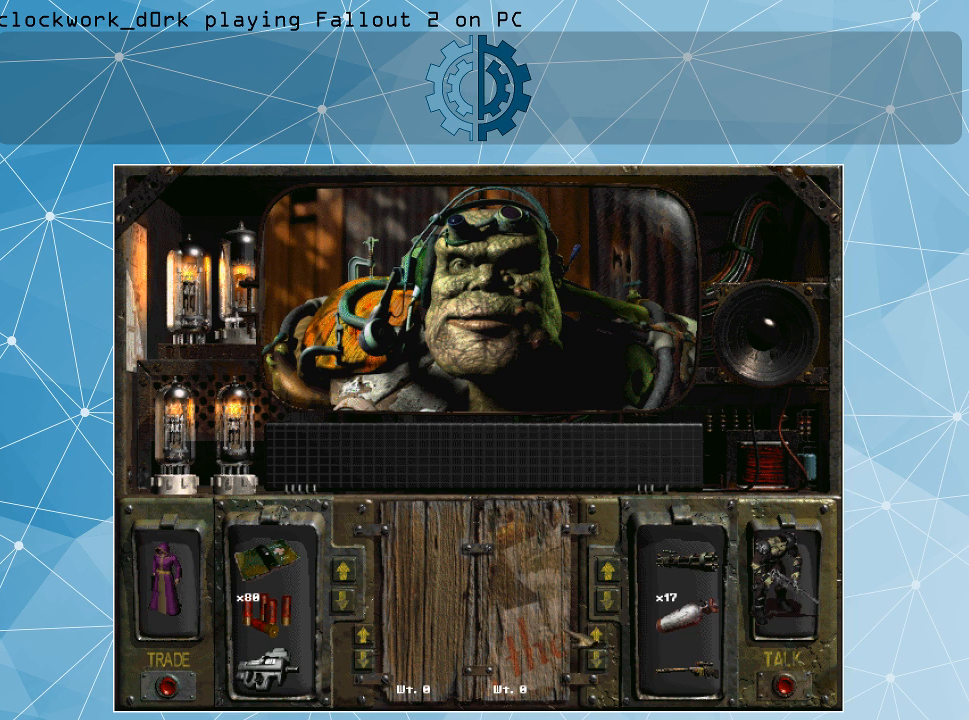
{"keys": [], "mouse": [], "events": []}
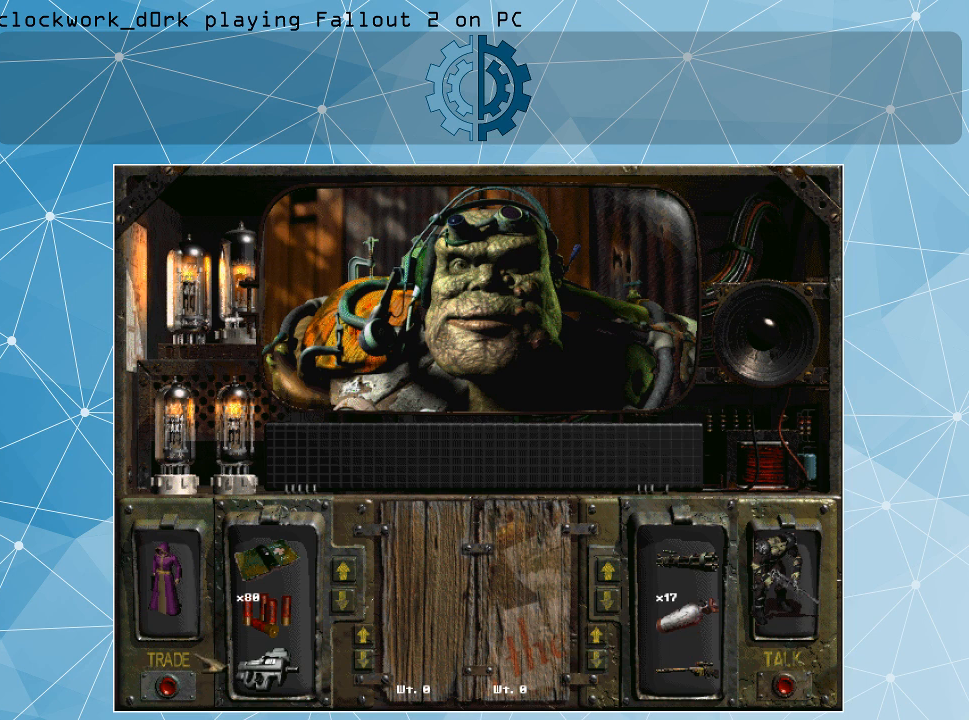
{"keys": [], "mouse": [], "events": []}
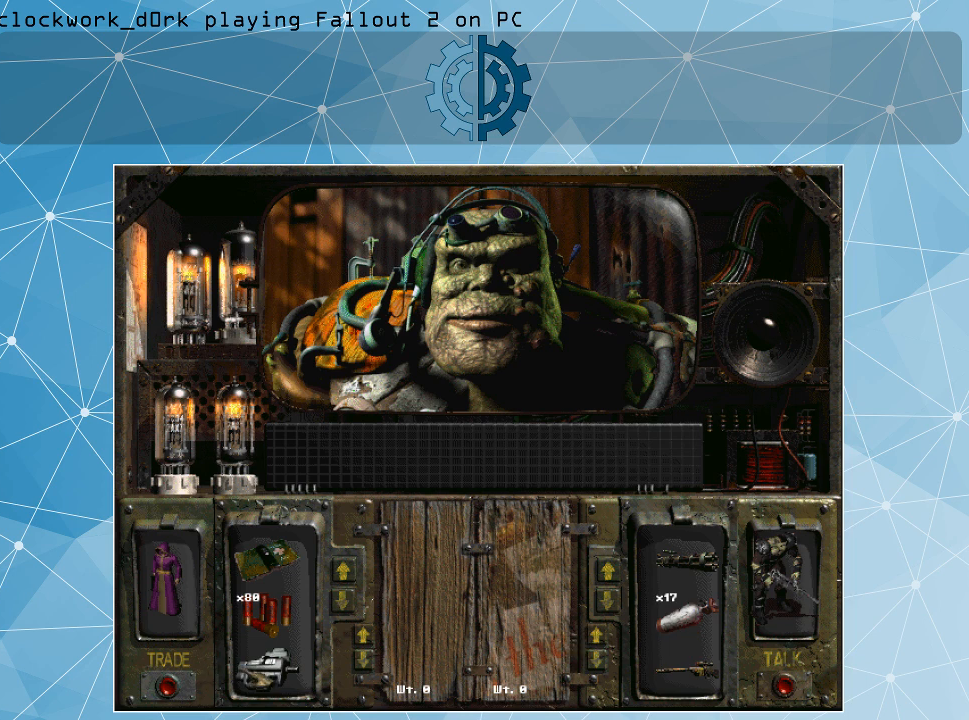
{"keys": [], "mouse": ["left"], "events": [[100, "mouse_left", "down"]]}
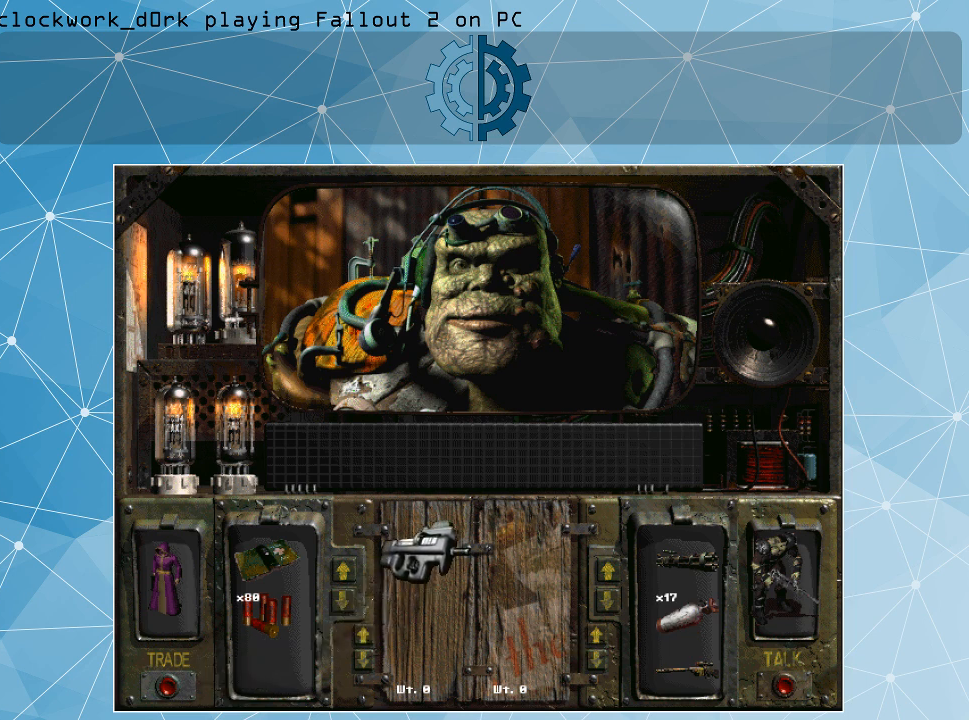
{"keys": [], "mouse": [], "events": [[200, "mouse_left", "up"]]}
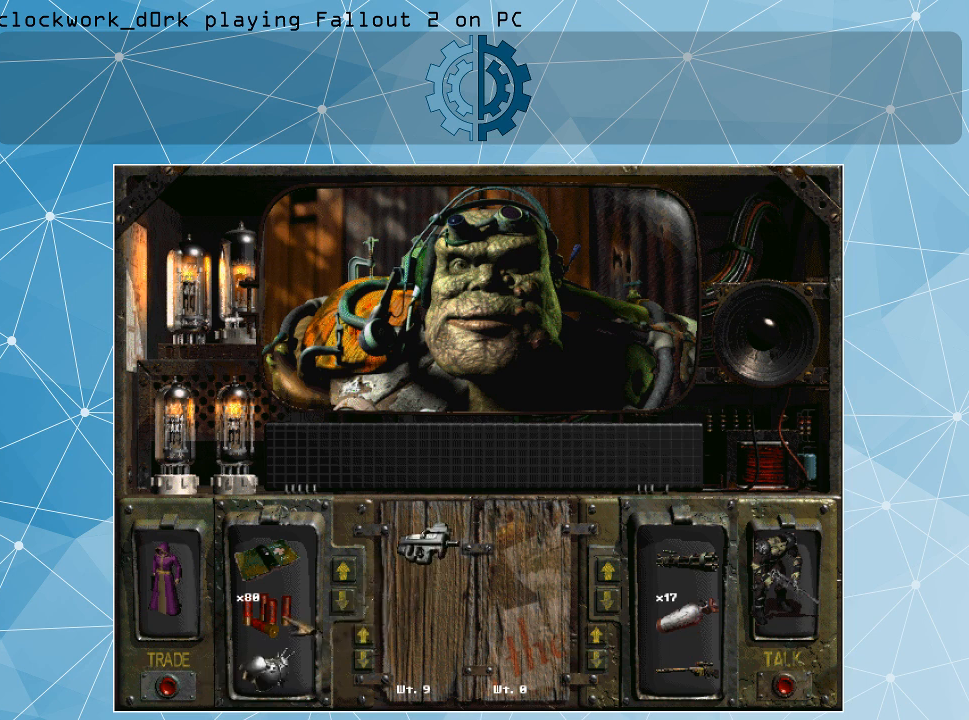
{"keys": [], "mouse": ["left"], "events": [[266, "mouse_left", "down"]]}
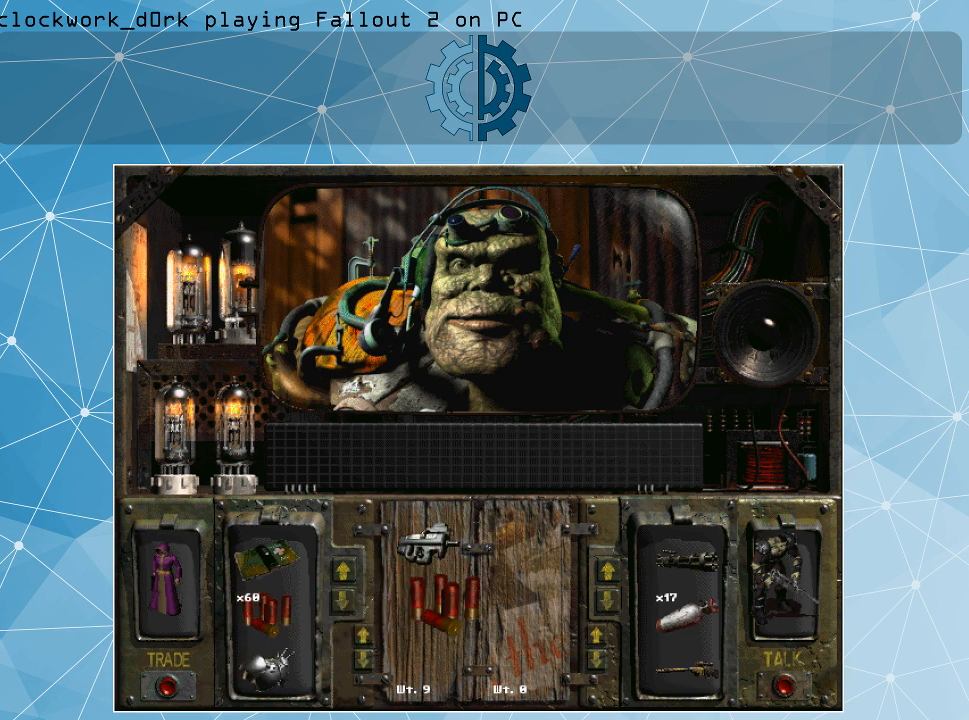
{"keys": [], "mouse": [], "events": [[366, "mouse_left", "up"]]}
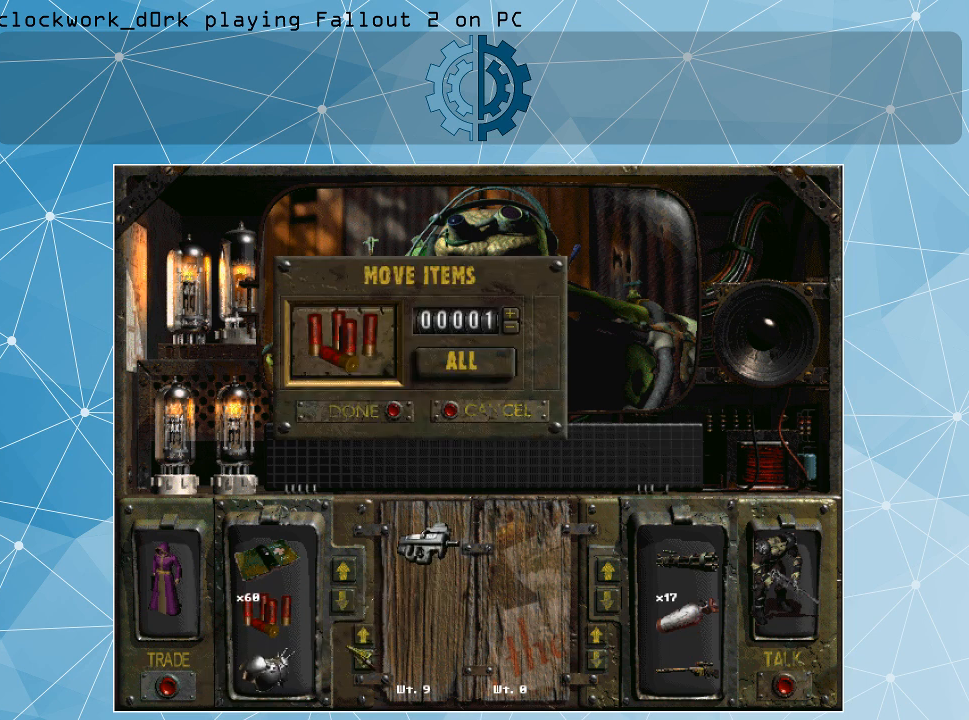
{"keys": [], "mouse": [], "events": []}
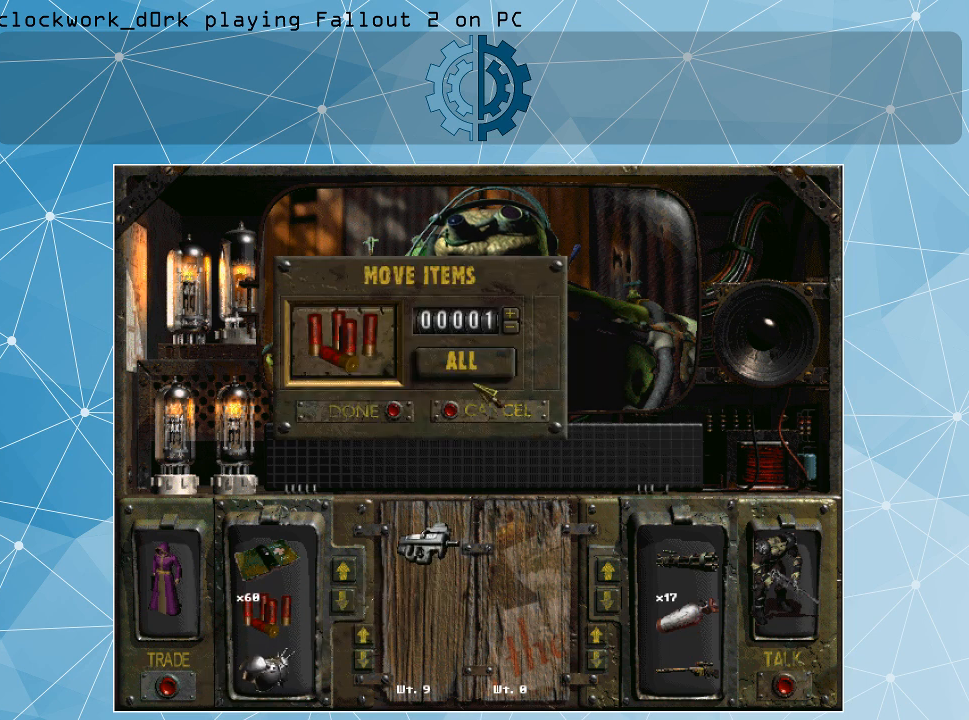
{"keys": [], "mouse": ["left"], "events": [[500, "mouse_left", "down"]]}
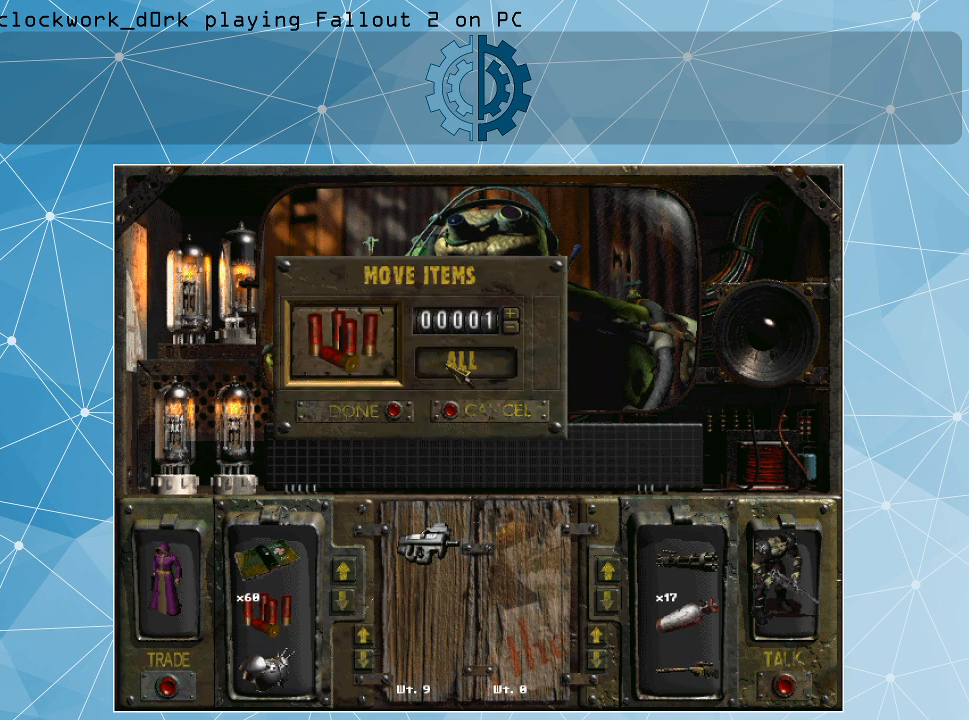
{"keys": [], "mouse": [], "events": [[66, "mouse_left", "up"]]}
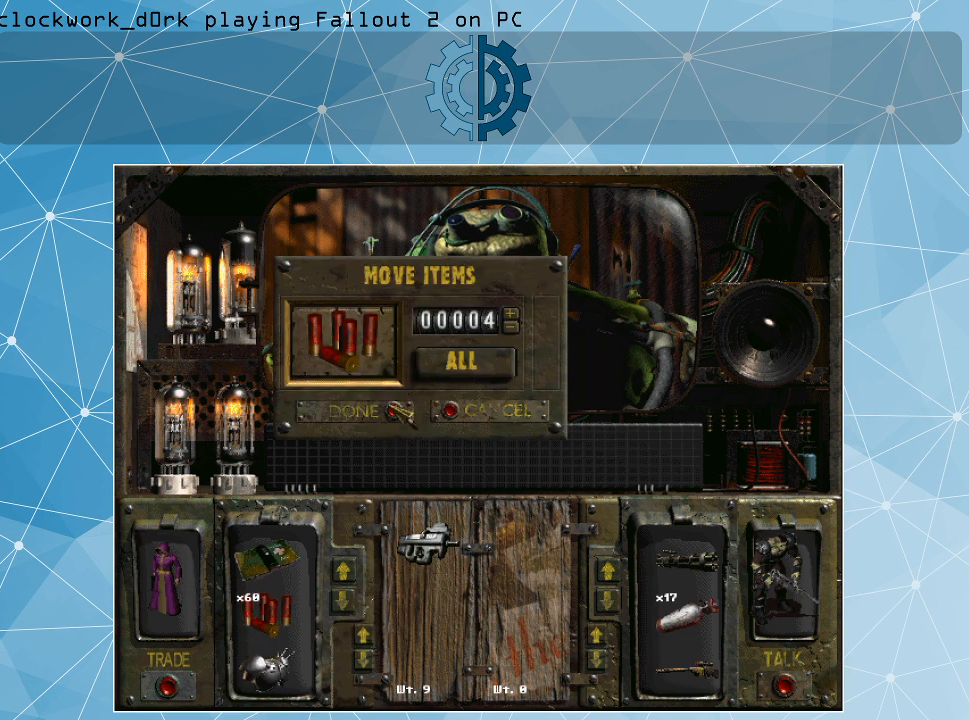
{"keys": [], "mouse": [], "events": [[100, "mouse_left", "down"], [200, "mouse_left", "up"]]}
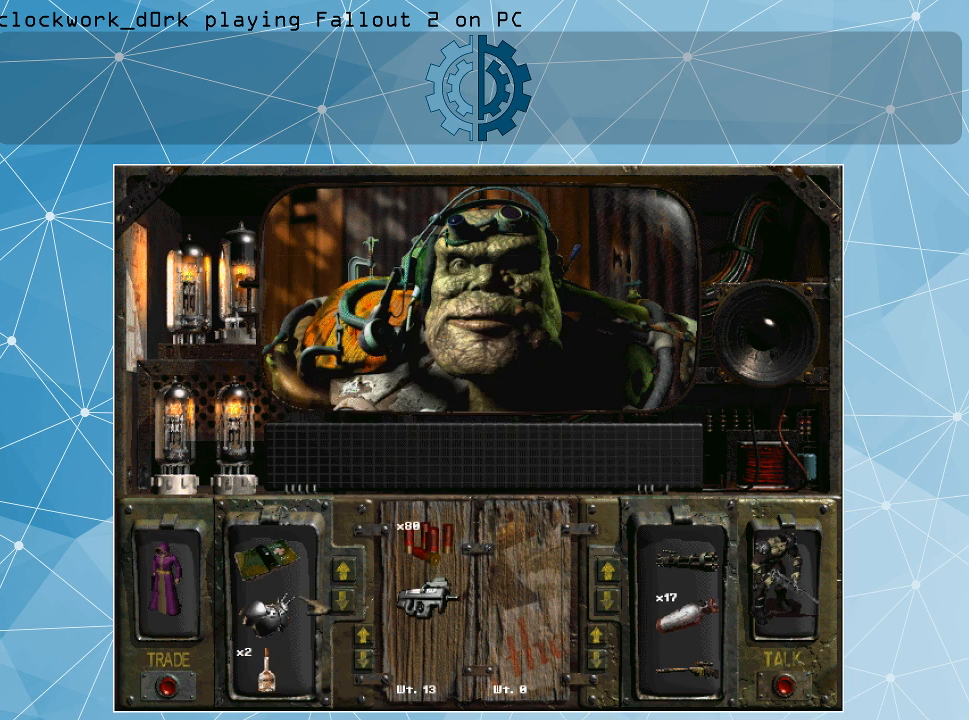
{"keys": [], "mouse": ["left"], "events": [[500, "mouse_left", "down"]]}
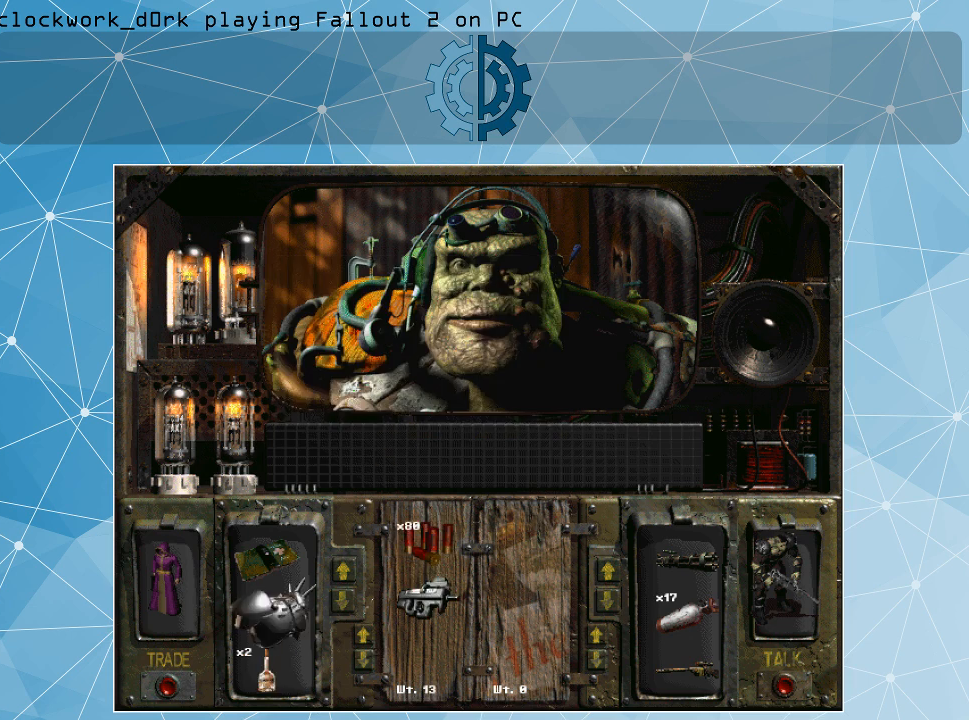
{"keys": [], "mouse": ["left"], "events": []}
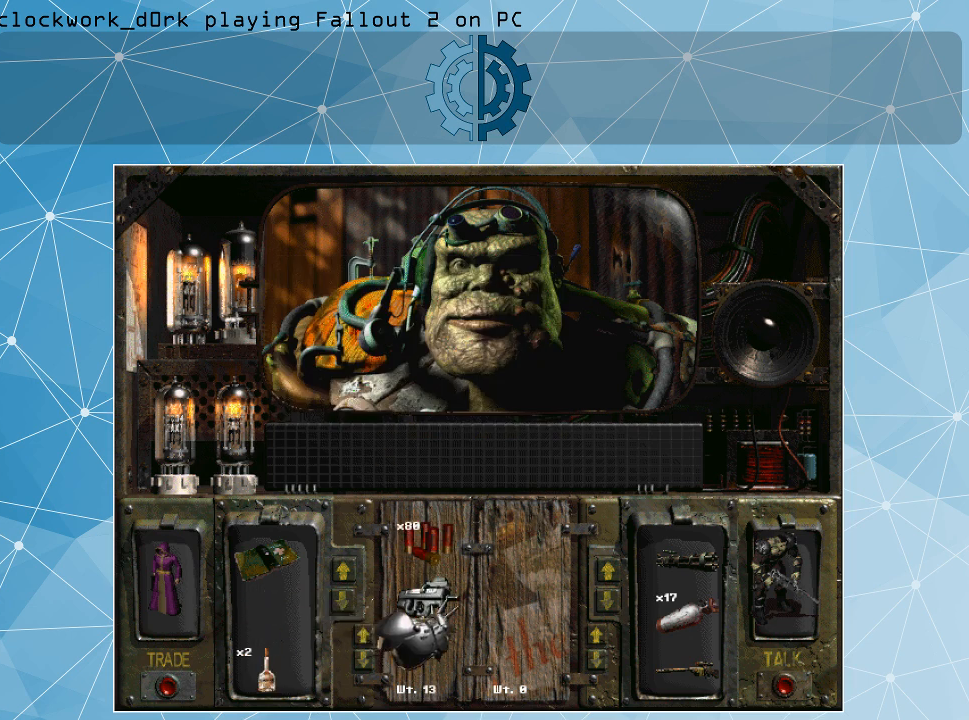
{"keys": [], "mouse": [], "events": [[66, "mouse_left", "up"]]}
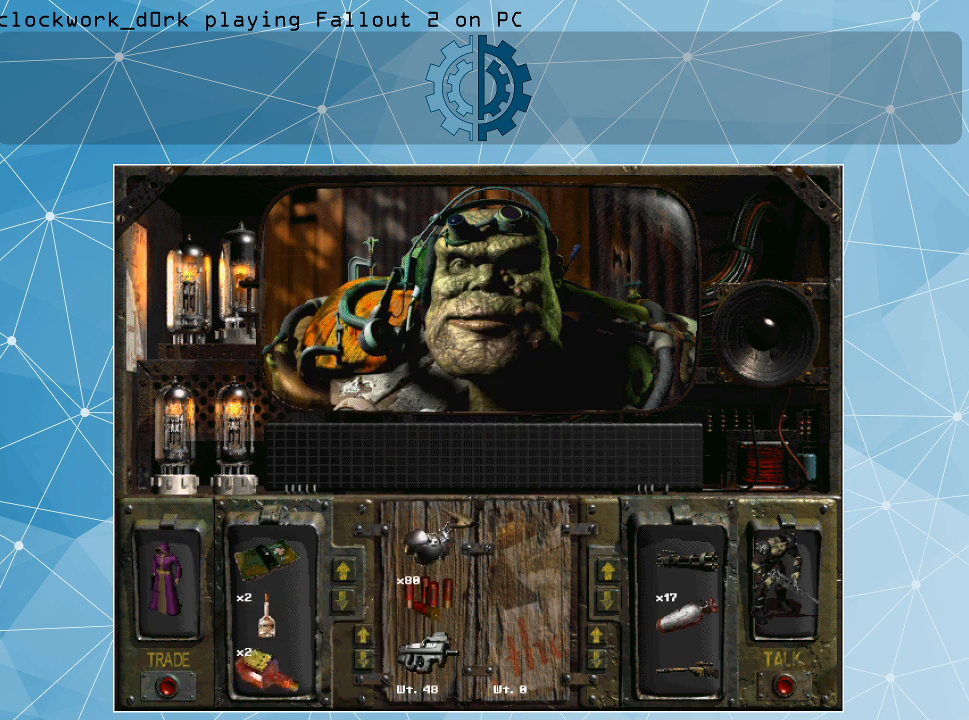
{"keys": [], "mouse": [], "events": []}
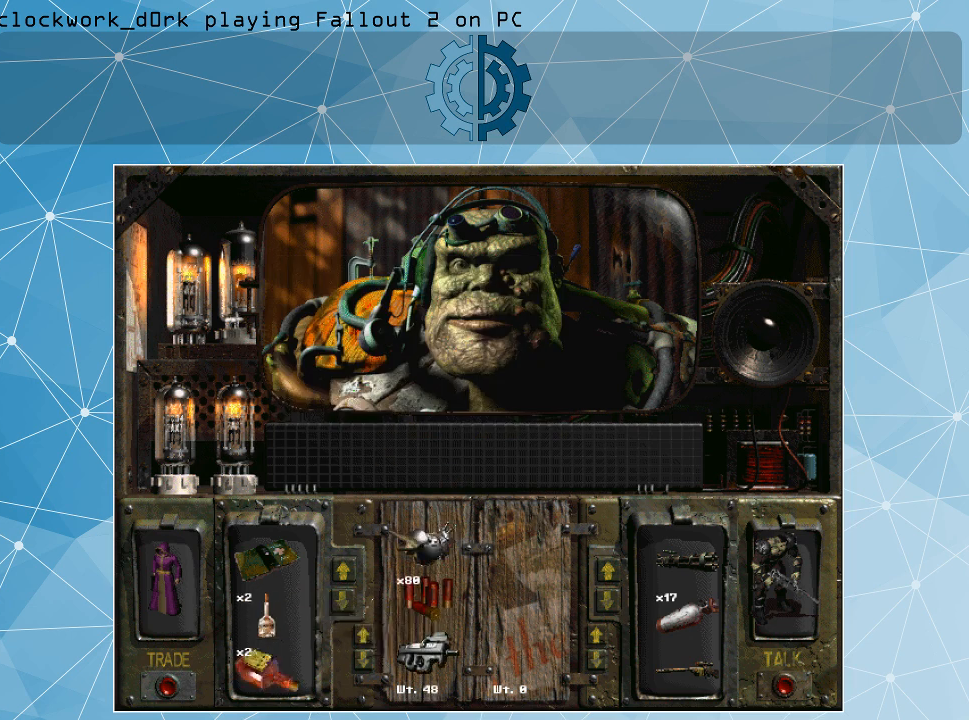
{"keys": [], "mouse": [], "events": []}
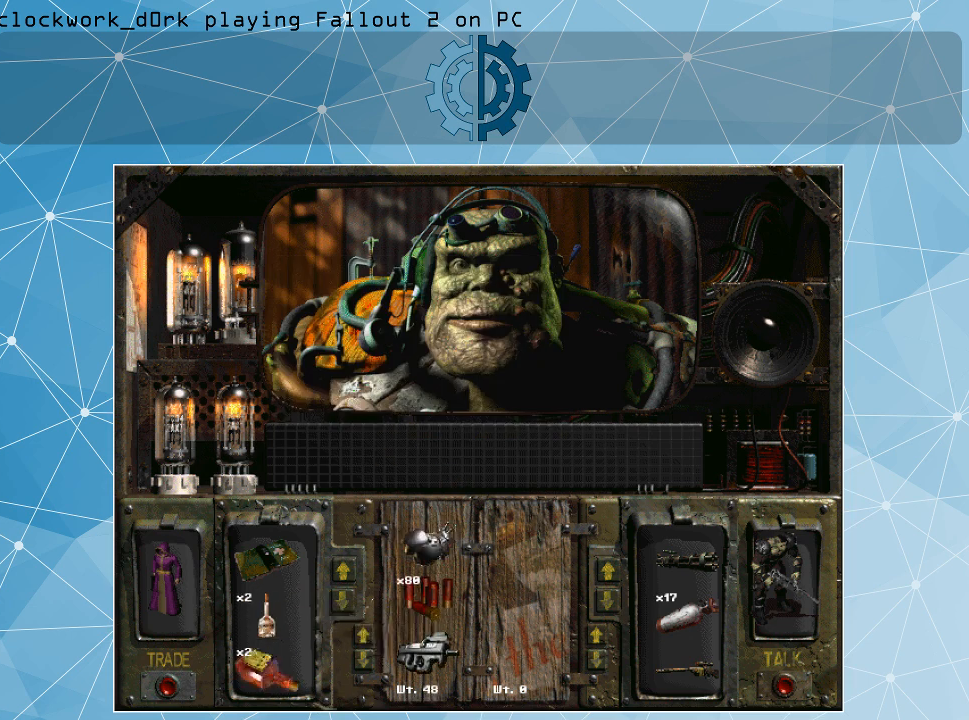
{"keys": [], "mouse": [], "events": []}
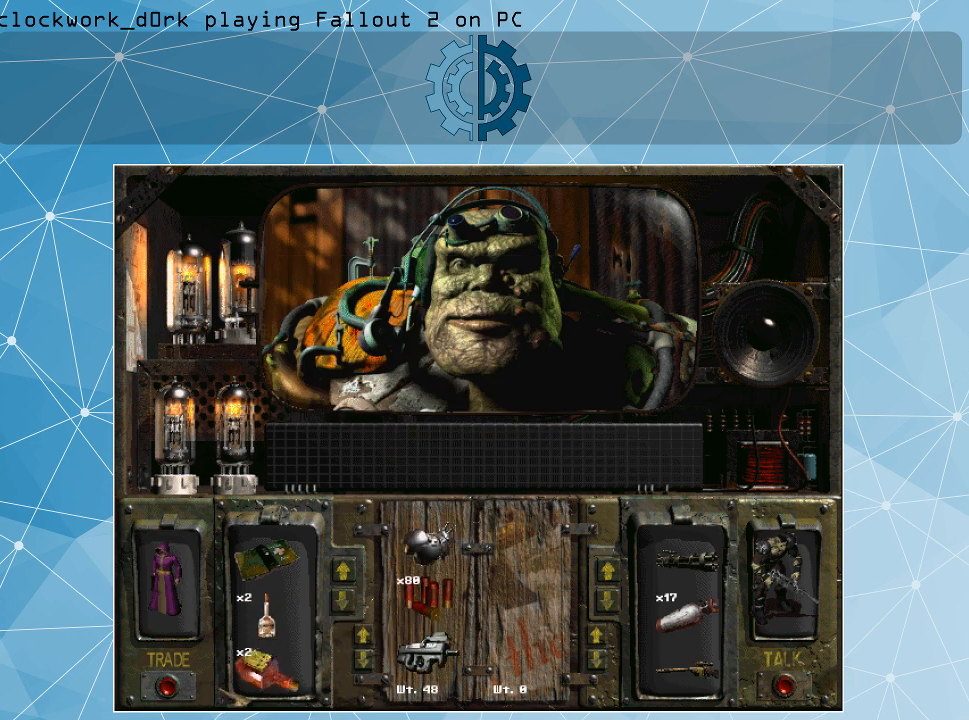
{"keys": [], "mouse": [], "events": []}
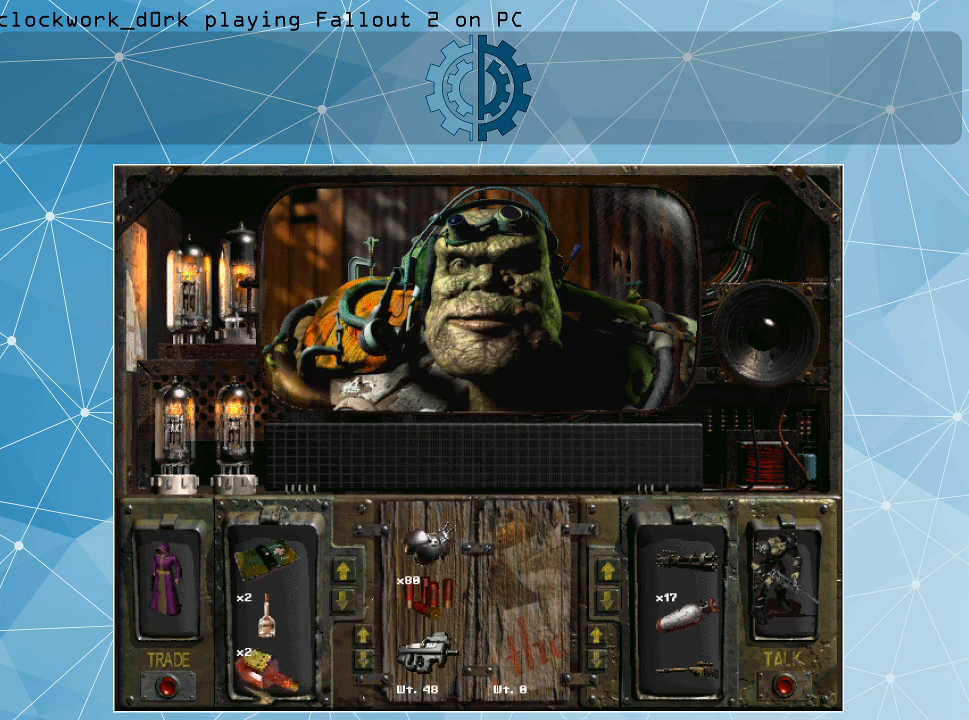
{"keys": [], "mouse": [], "events": []}
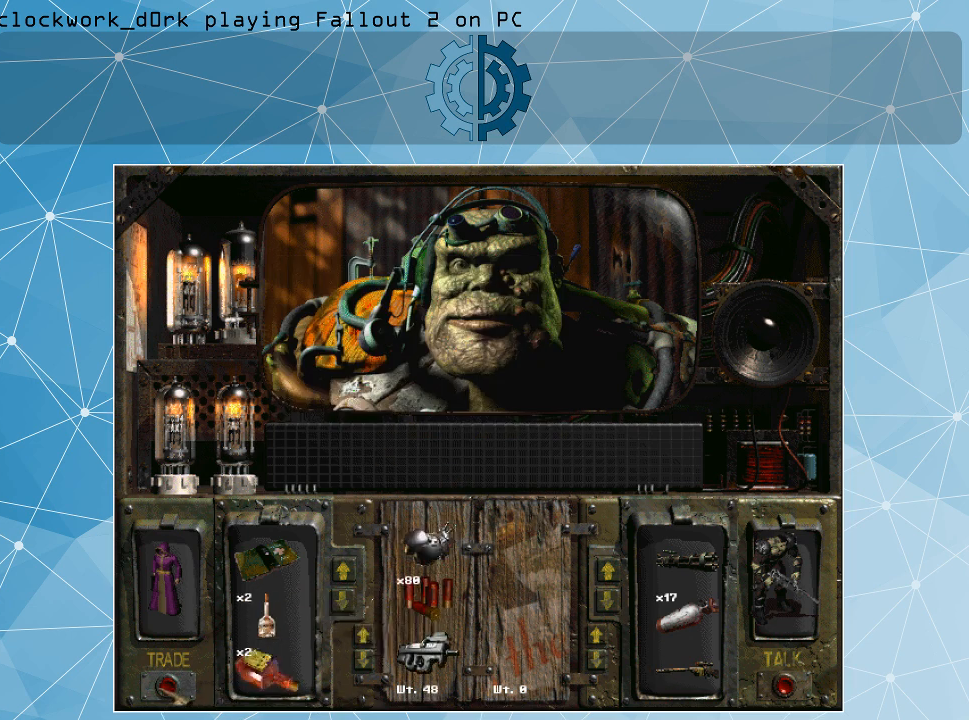
{"keys": [], "mouse": [], "events": [[266, "mouse_left", "down"], [366, "mouse_left", "up"]]}